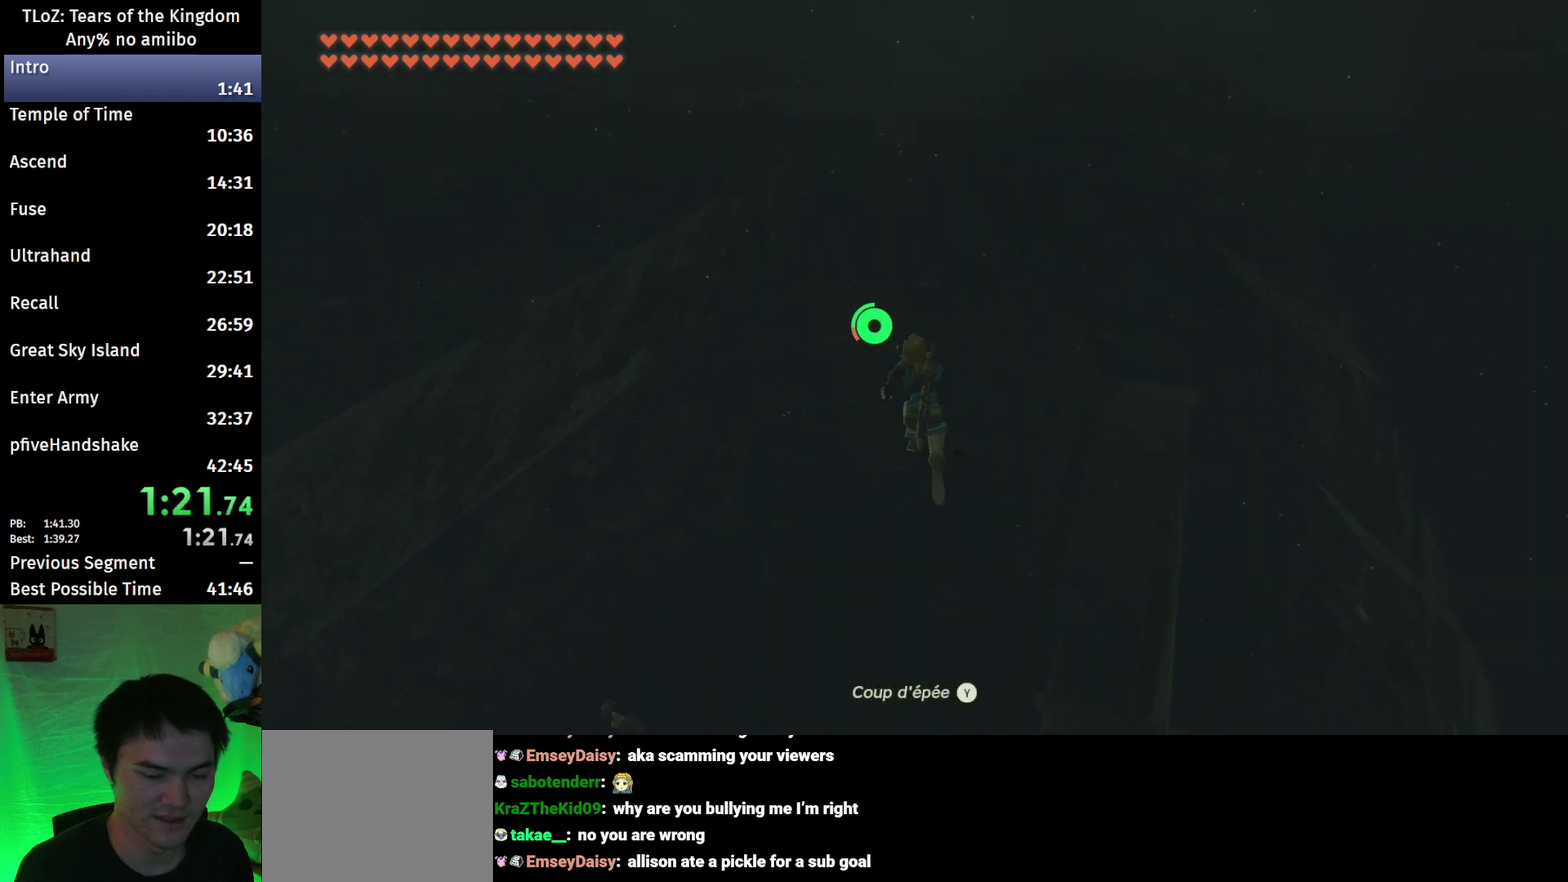
Gameplay with a controller (Nintendo layout); each line is a JSON object with the inputs held at the frame after it. "events" lists button and stick changes between this image and that frame as [ms after this image, input, new state], when the widget could be followed in between. This overlay highlights the sticks when they move; stick clicks (L3 R3) are not distinguishable. Not read: L3 R3.
{"buttons": ["B"], "left_stick": "up", "right_stick": "center", "events": []}
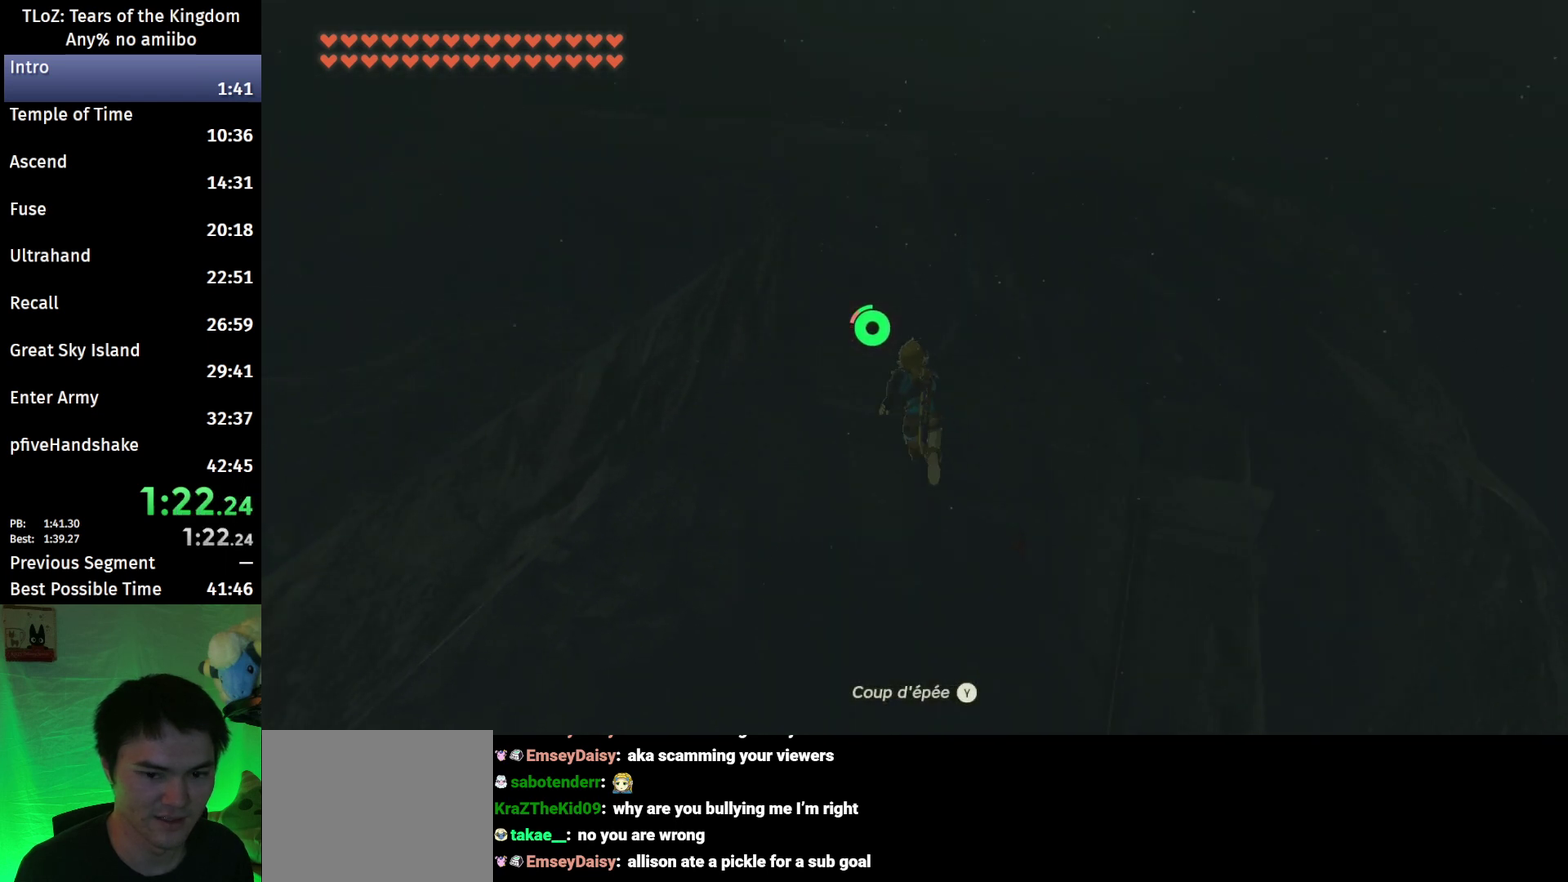
{"buttons": ["B"], "left_stick": "up", "right_stick": "down-right", "events": [[400, "right_stick", "down-right"]]}
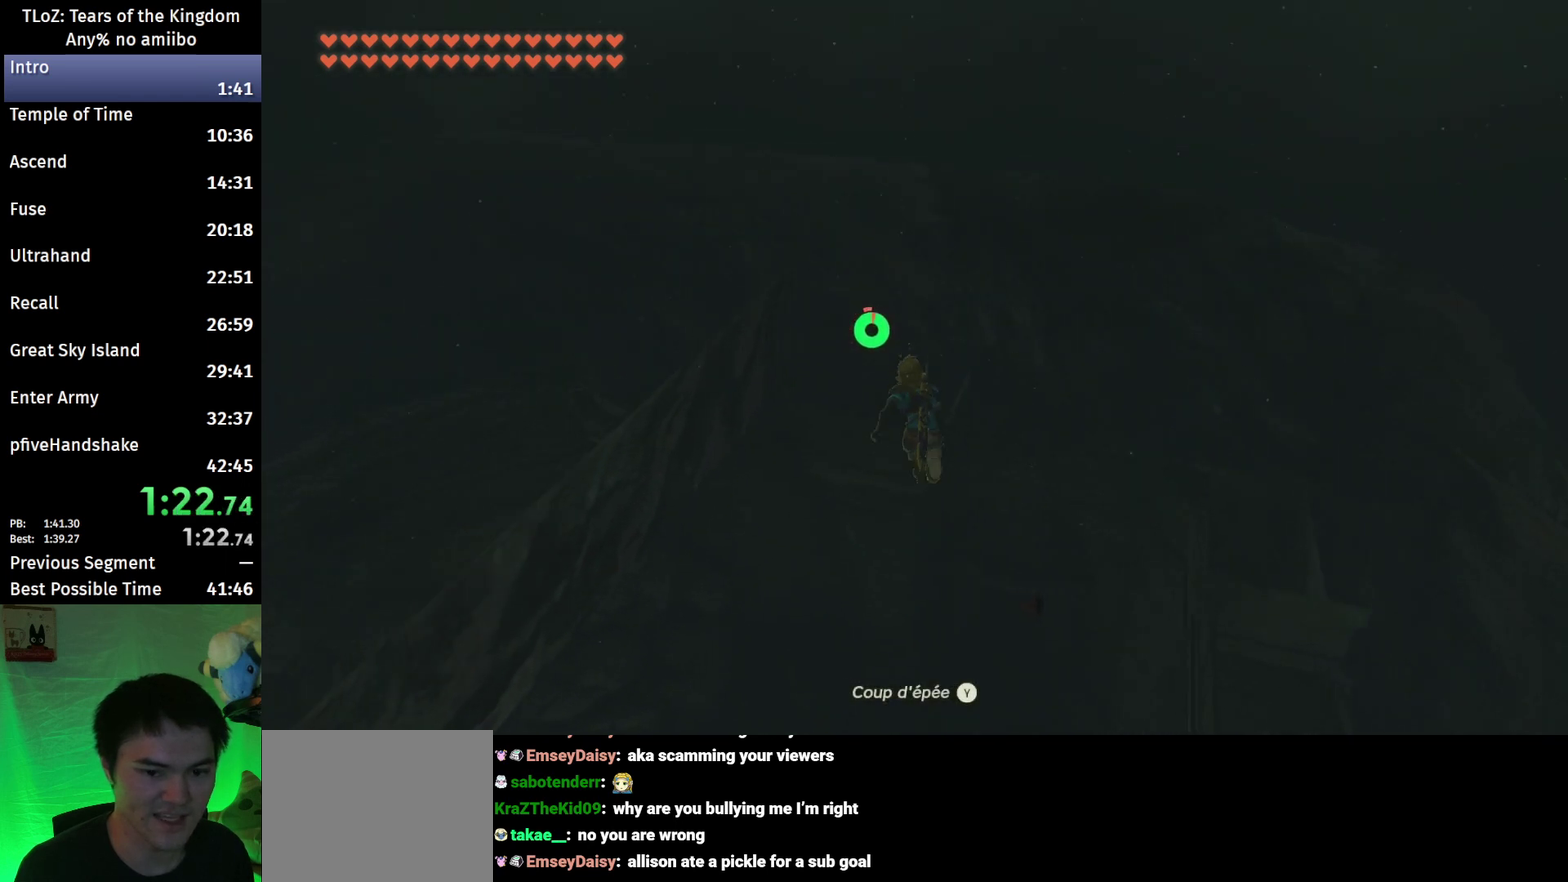
{"buttons": ["B"], "left_stick": "up-left", "right_stick": "down-right", "events": [[200, "left_stick", "up-left"]]}
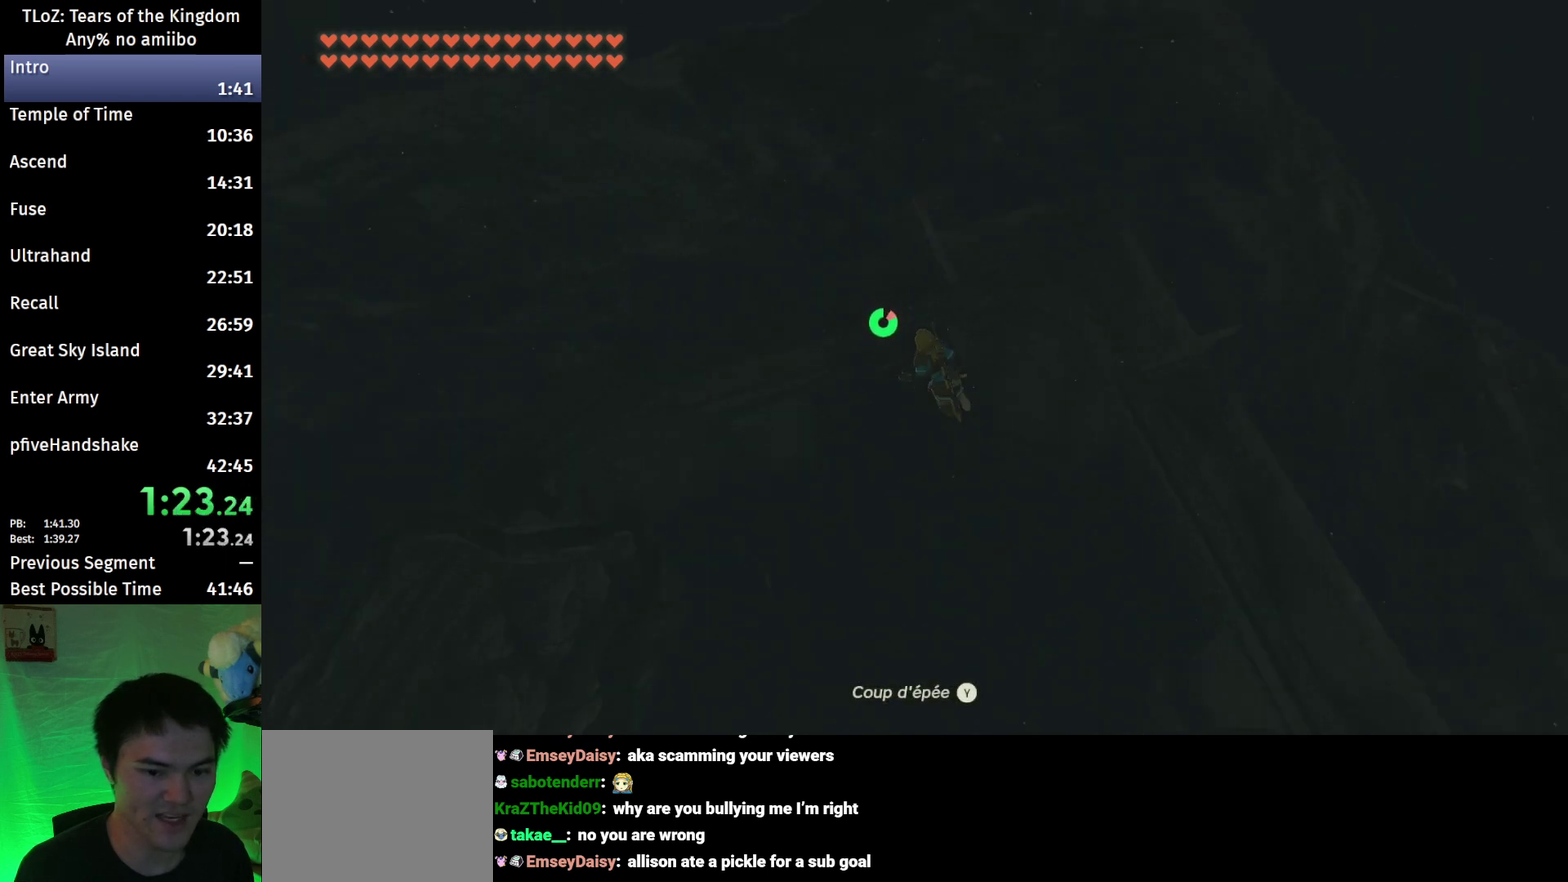
{"buttons": ["B"], "left_stick": "down-left", "right_stick": "down-right", "events": [[100, "left_stick", "left"], [400, "left_stick", "down-left"]]}
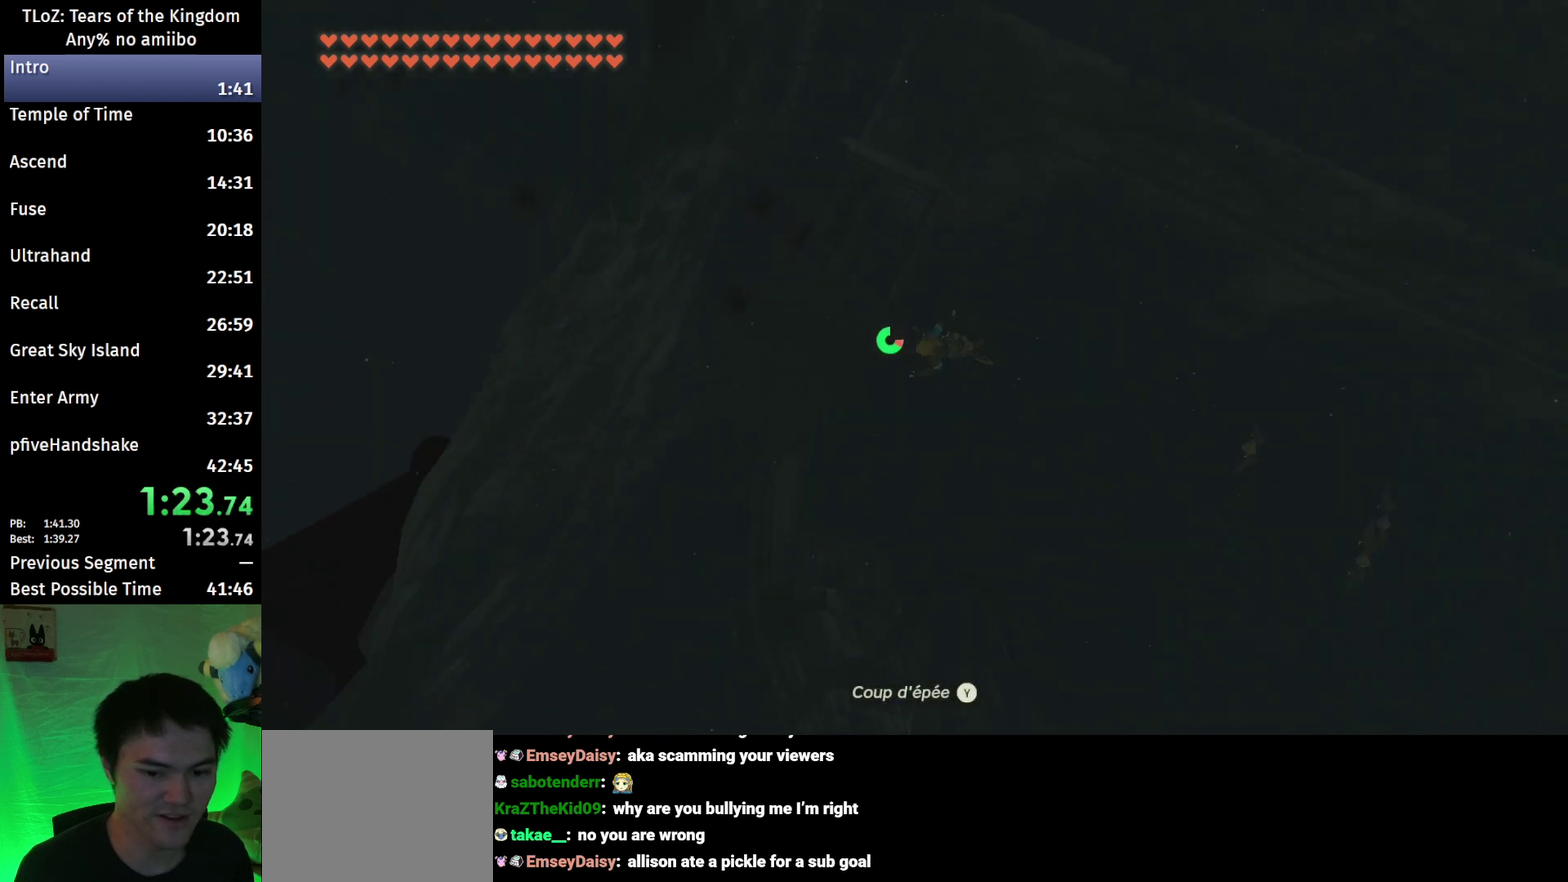
{"buttons": ["B"], "left_stick": "down-left", "right_stick": "center", "events": [[400, "right_stick", "center"]]}
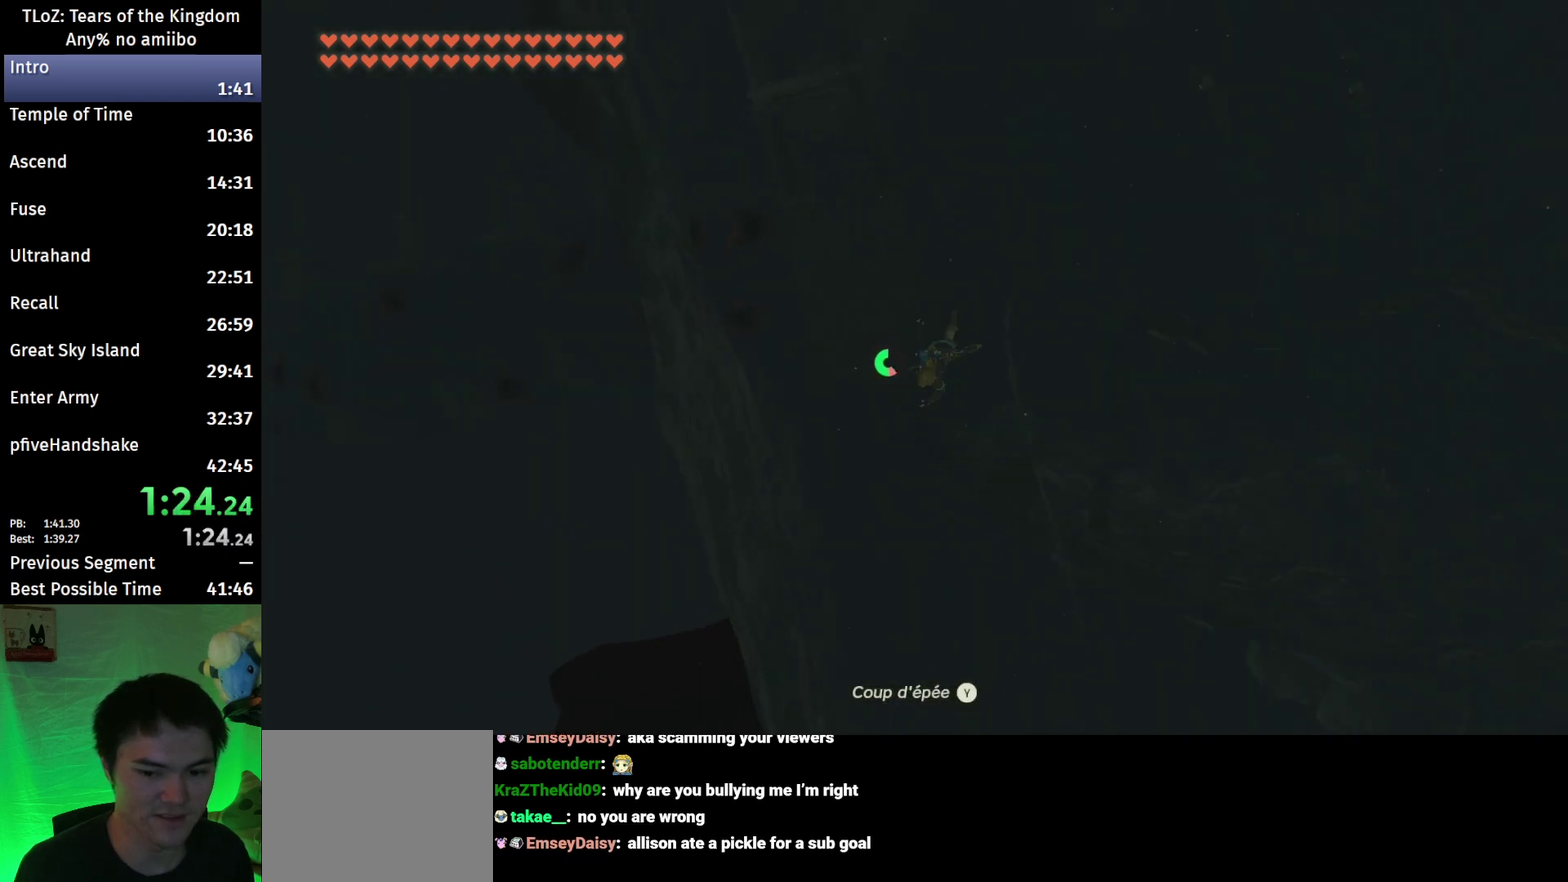
{"buttons": ["B"], "left_stick": "down", "right_stick": "center", "events": [[100, "left_stick", "down"]]}
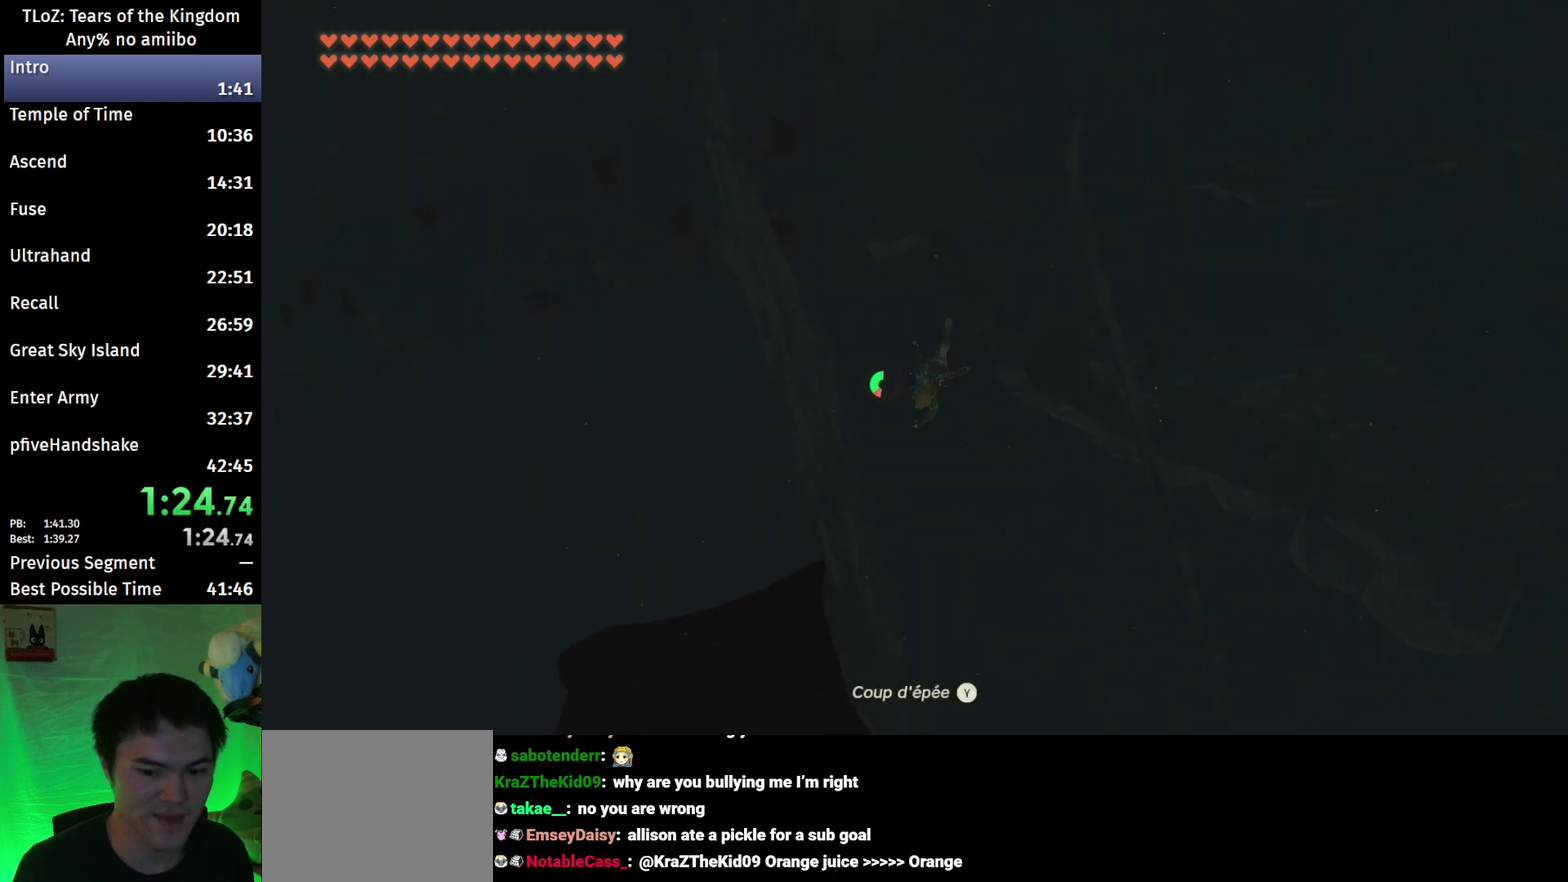
{"buttons": ["X", "R1"], "left_stick": "down", "right_stick": "center", "events": [[333, "X", "down"], [367, "B", "up"], [433, "R1", "down"]]}
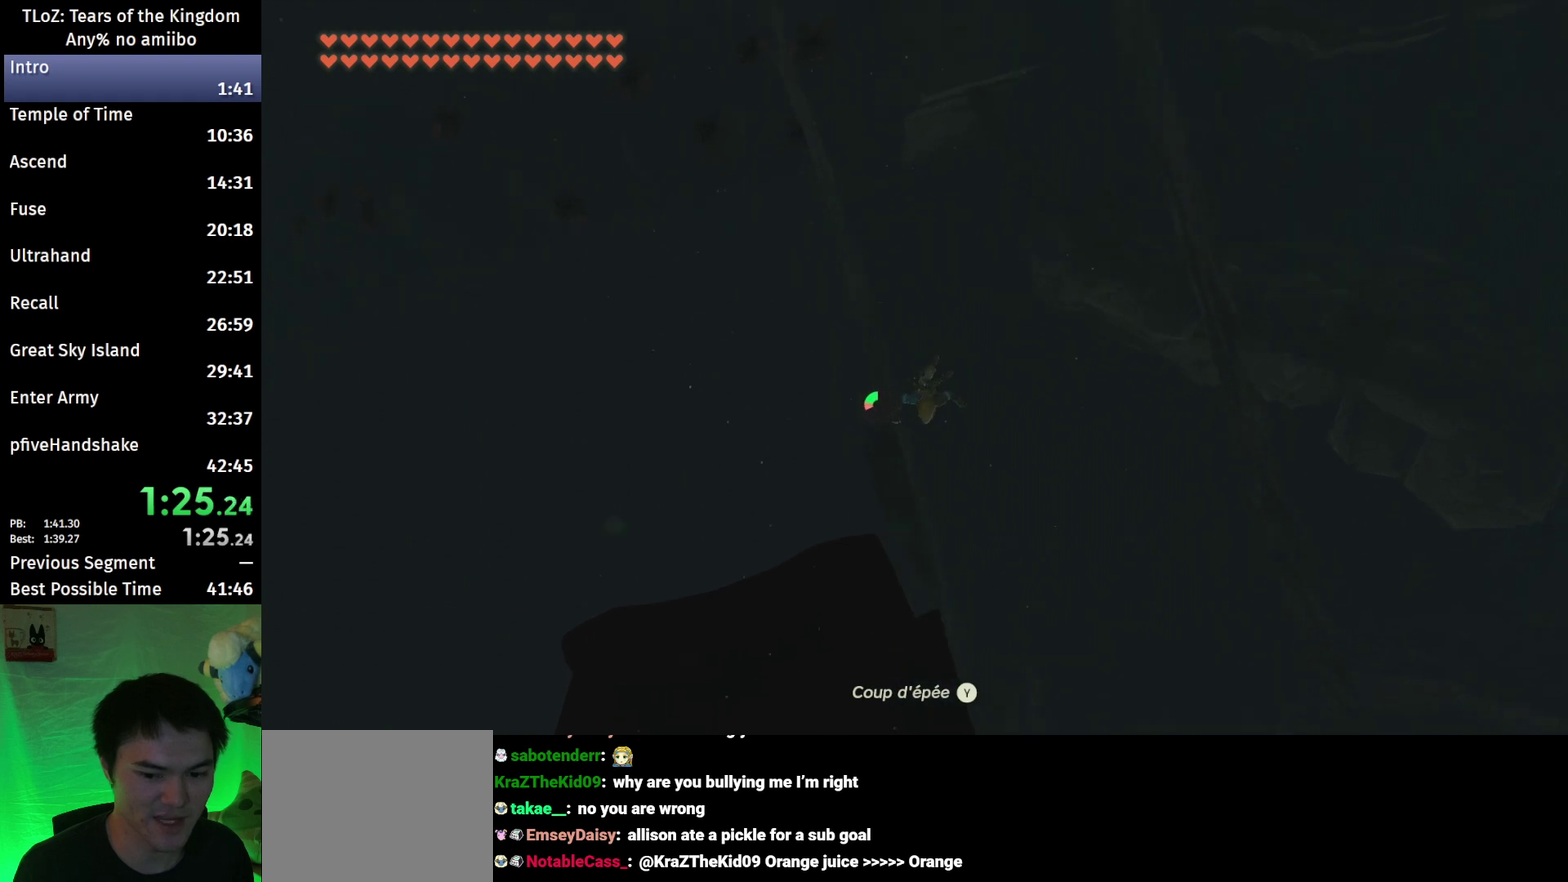
{"buttons": ["R1"], "left_stick": "down-left", "right_stick": "center", "events": [[33, "X", "up"], [300, "left_stick", "down-left"], [367, "Y", "down"], [500, "Y", "up"]]}
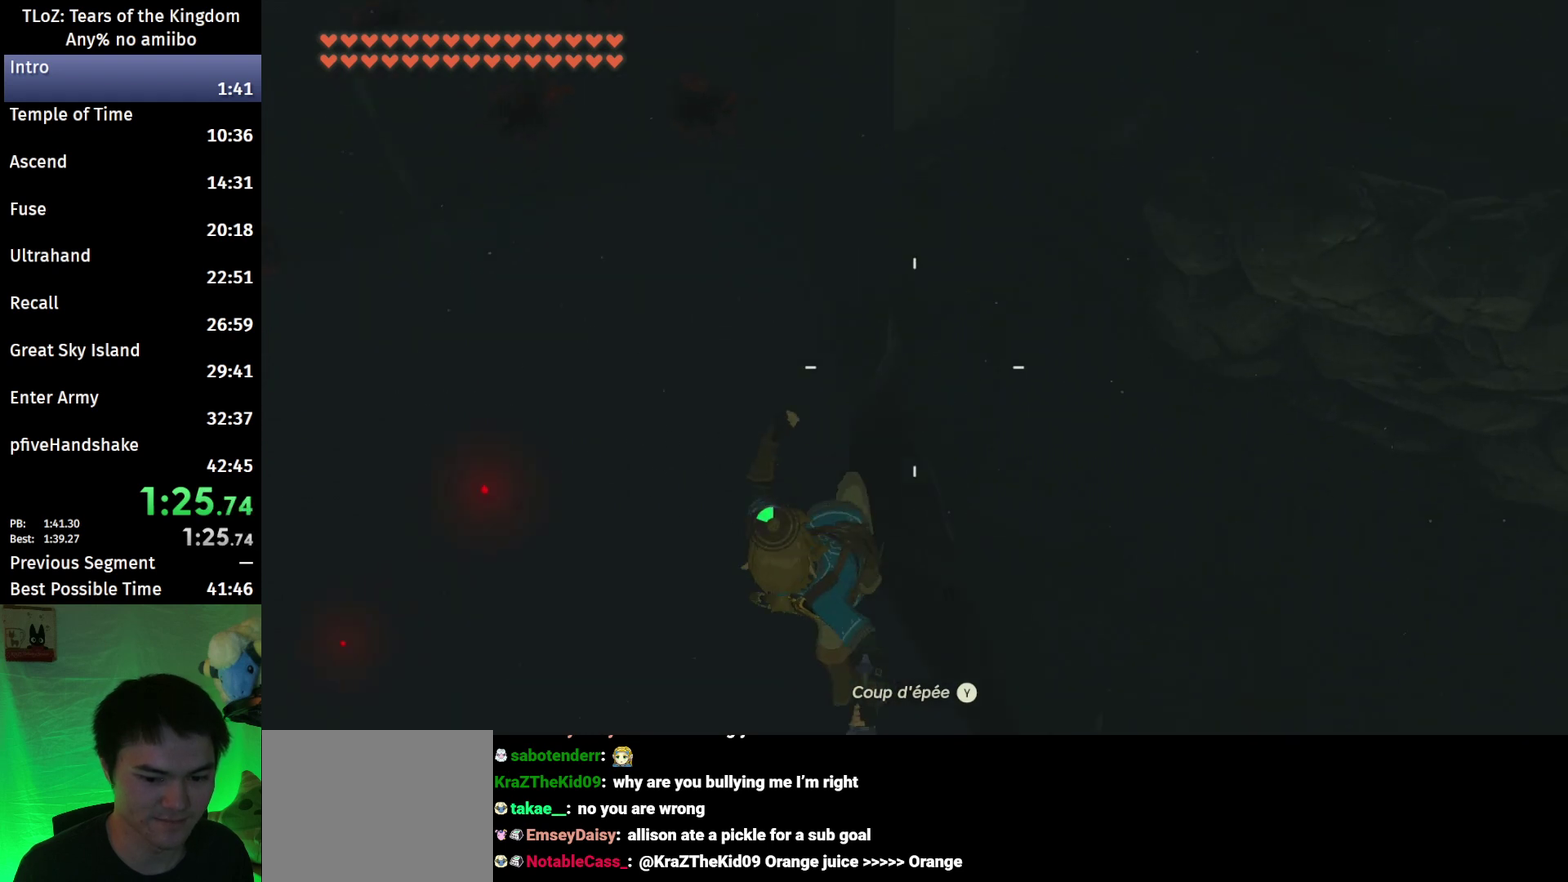
{"buttons": [], "left_stick": "down-left", "right_stick": "center", "events": [[100, "R1", "up"], [100, "right_stick", "down"], [267, "right_stick", "center"]]}
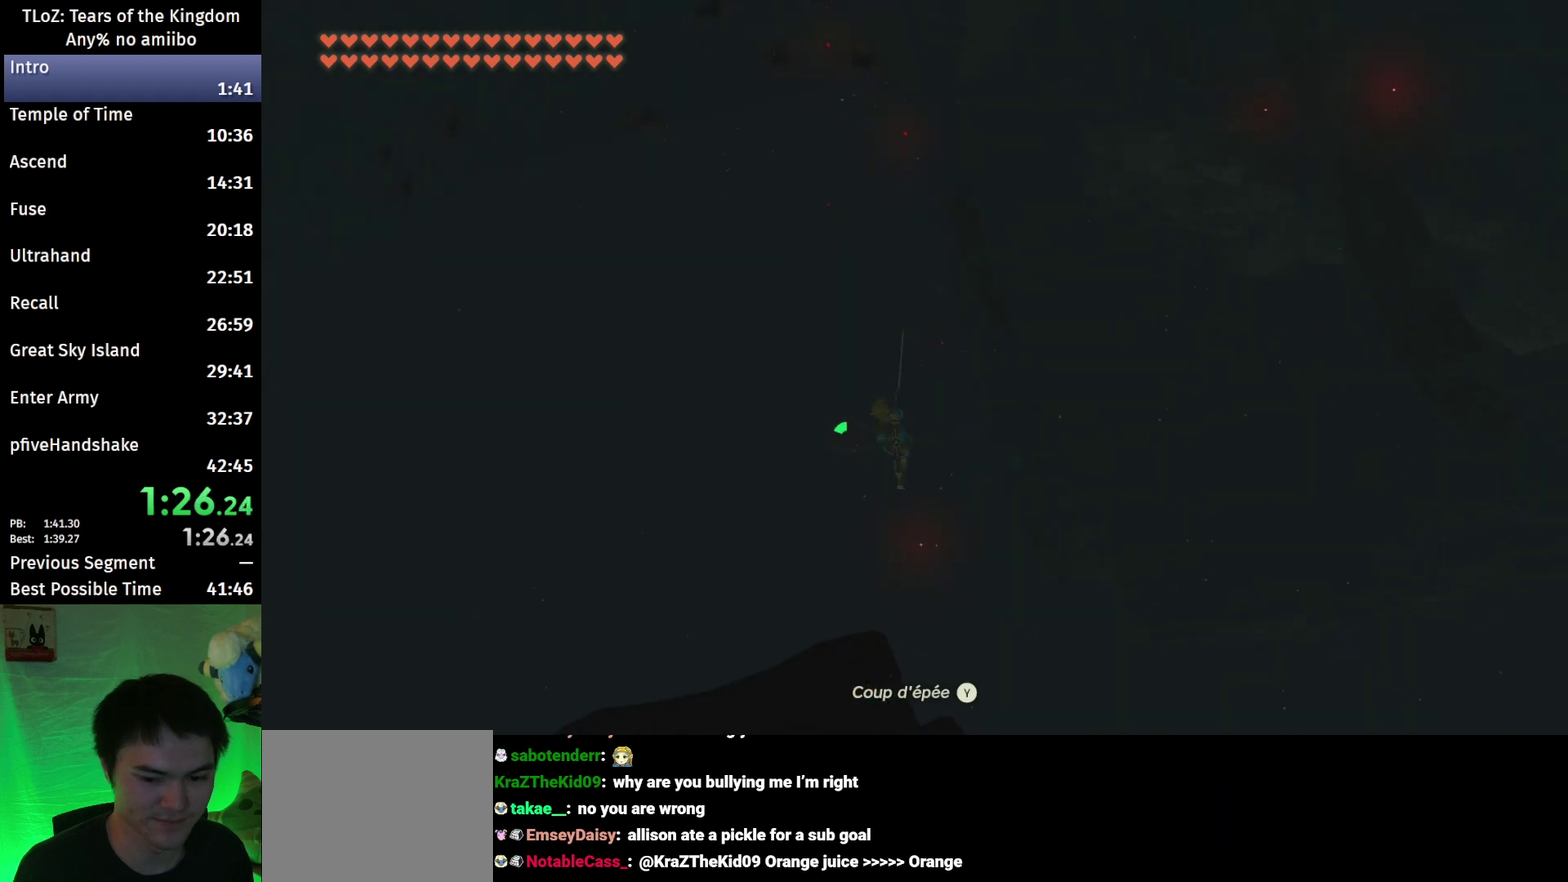
{"buttons": [], "left_stick": "down-left", "right_stick": "center", "events": [[133, "R1", "down"], [233, "B", "down"], [233, "R1", "up"], [333, "Y", "down"], [400, "B", "up"], [433, "Y", "up"]]}
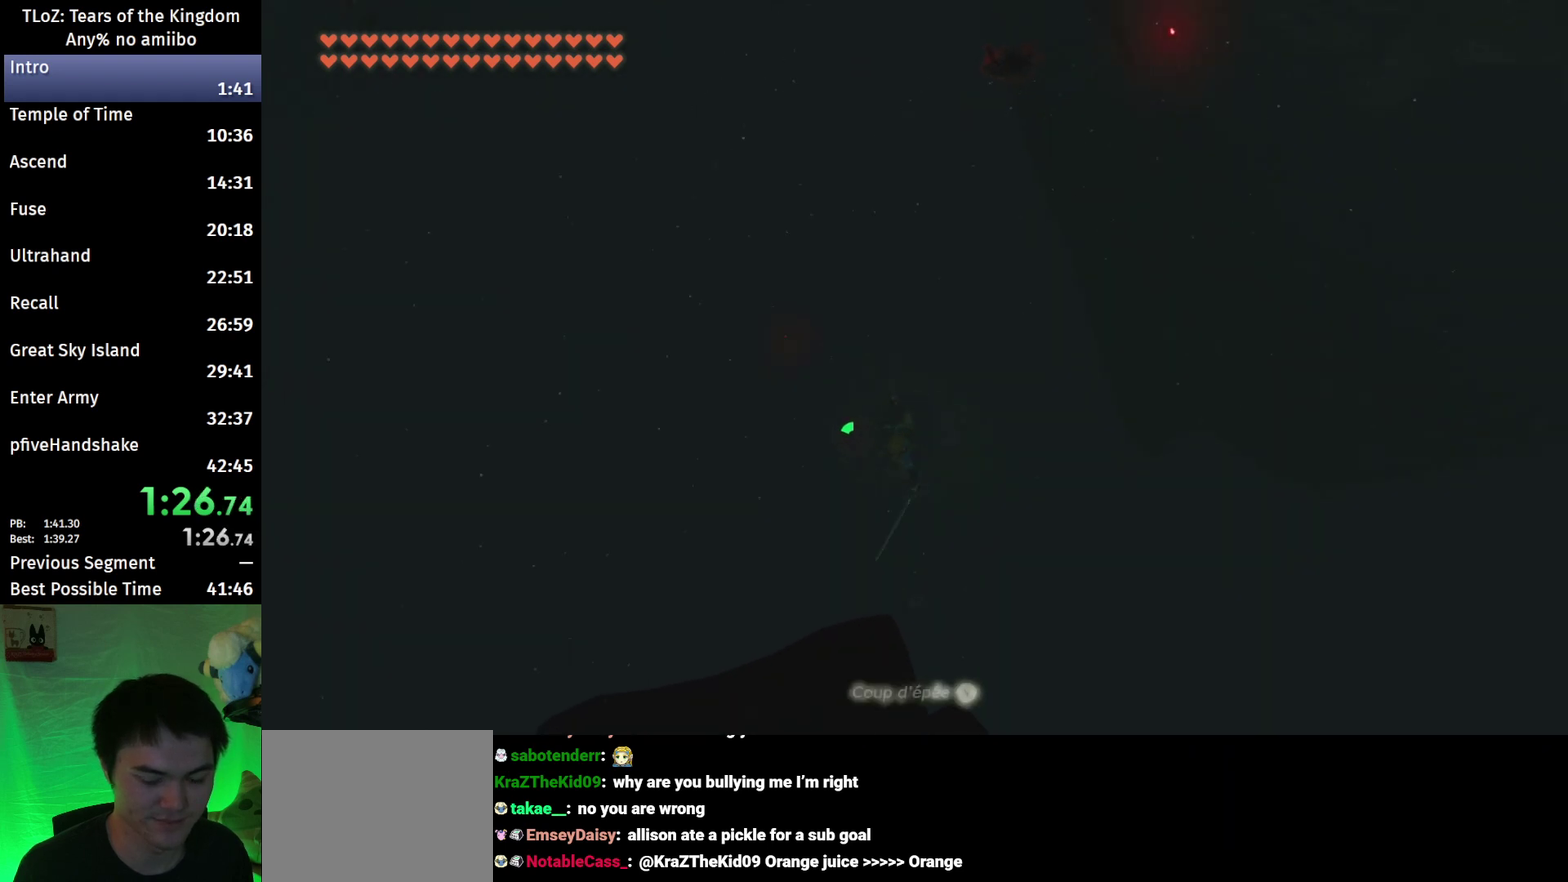
{"buttons": [], "left_stick": "down-left", "right_stick": "center", "events": [[100, "right_stick", "down"], [267, "right_stick", "center"]]}
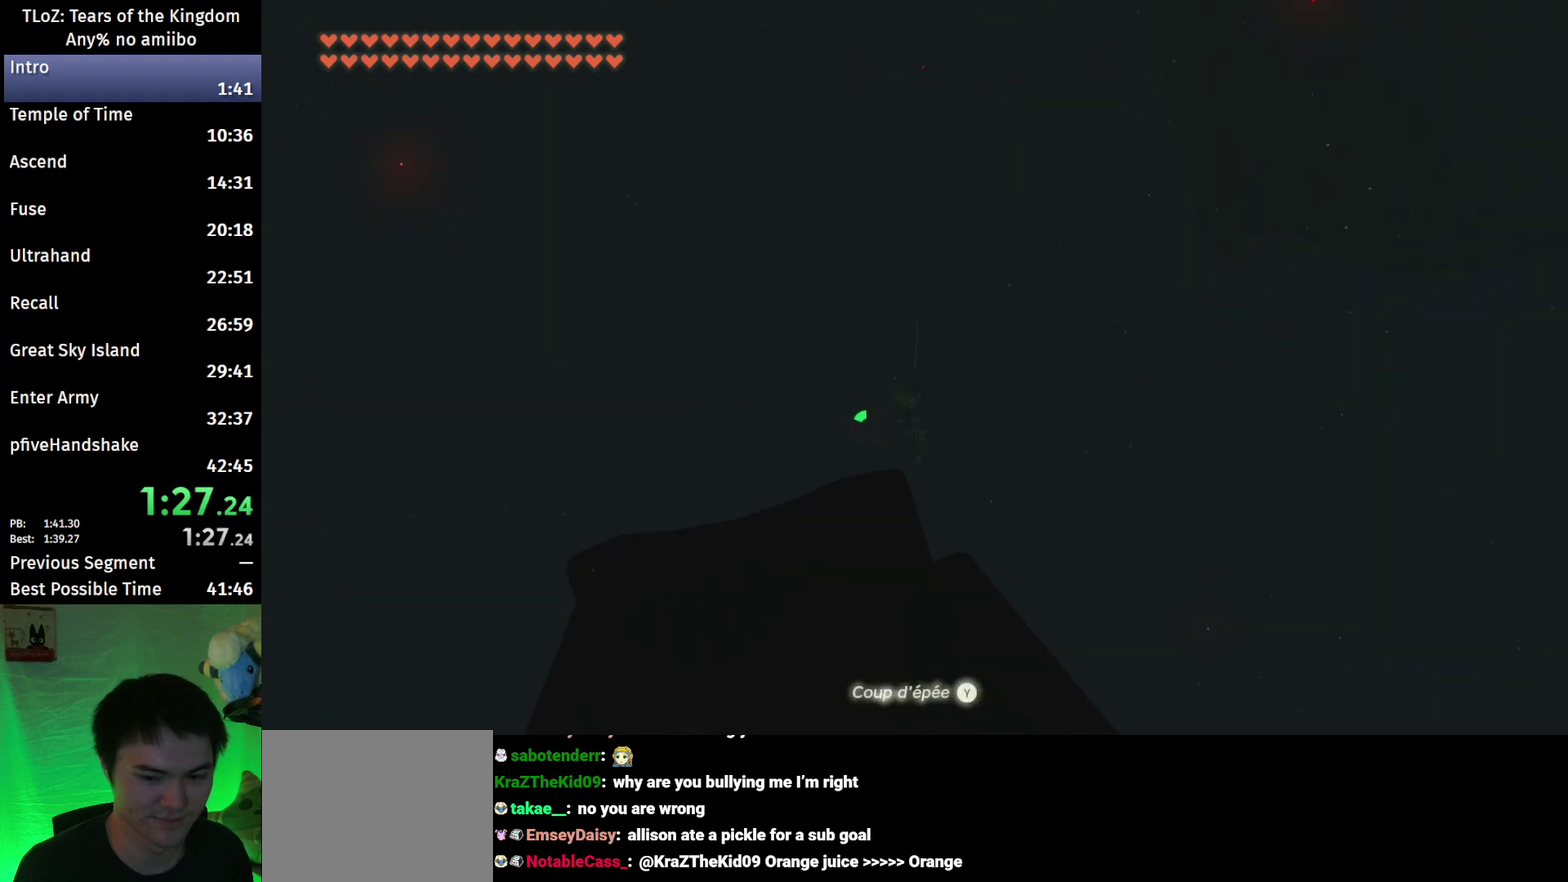
{"buttons": [], "left_stick": "down-left", "right_stick": "center", "events": [[67, "R1", "down"], [200, "B", "down"], [200, "R1", "up"], [267, "Y", "down"], [333, "B", "up"], [367, "Y", "up"]]}
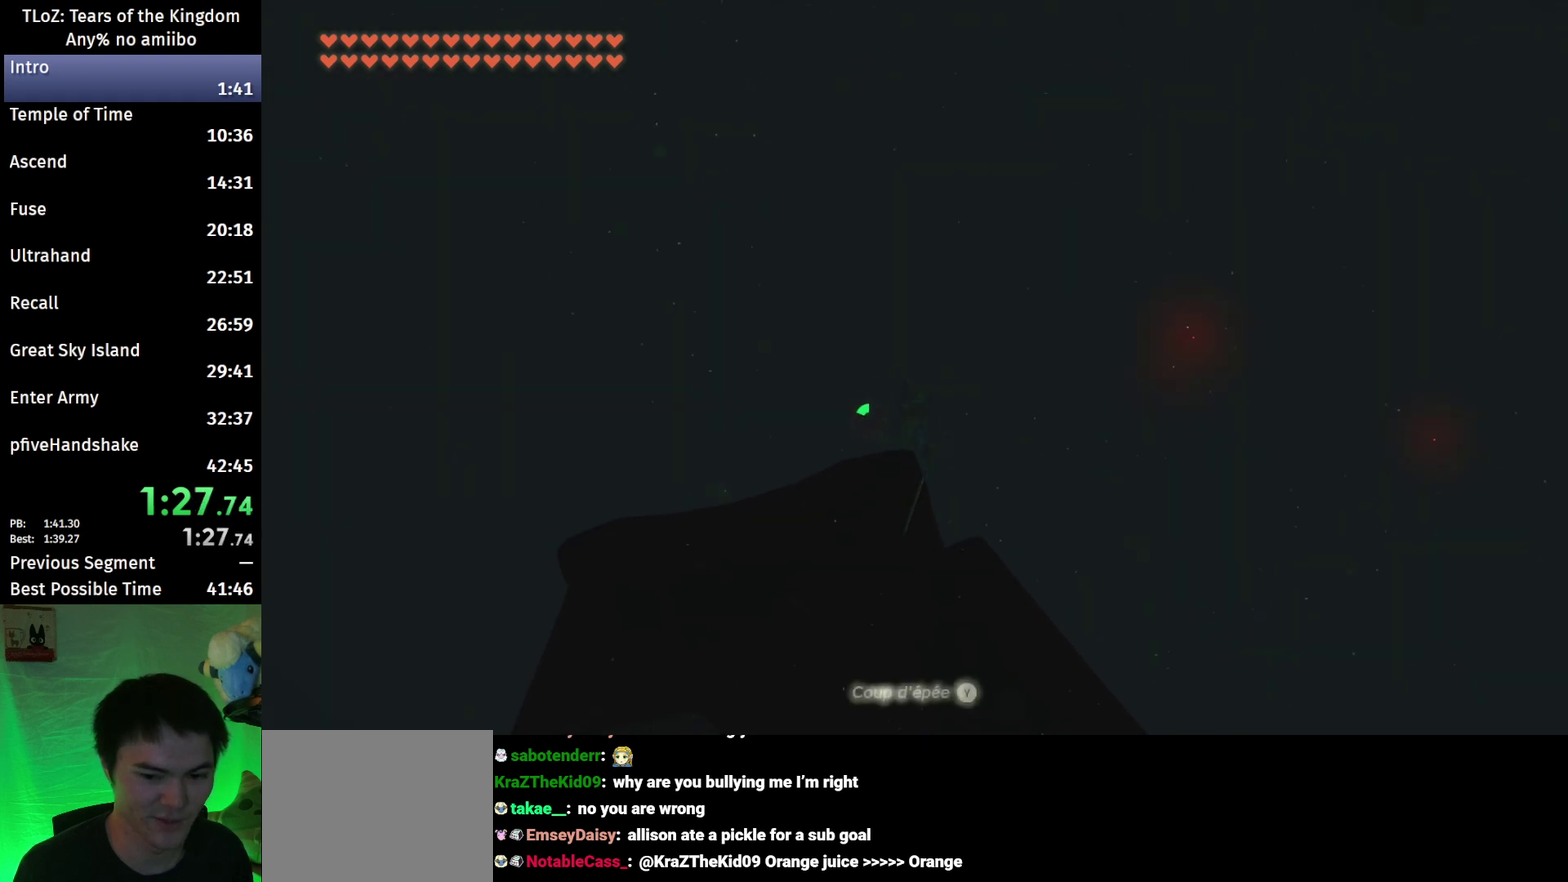
{"buttons": [], "left_stick": "down-left", "right_stick": "center", "events": [[67, "right_stick", "down"], [200, "right_stick", "center"]]}
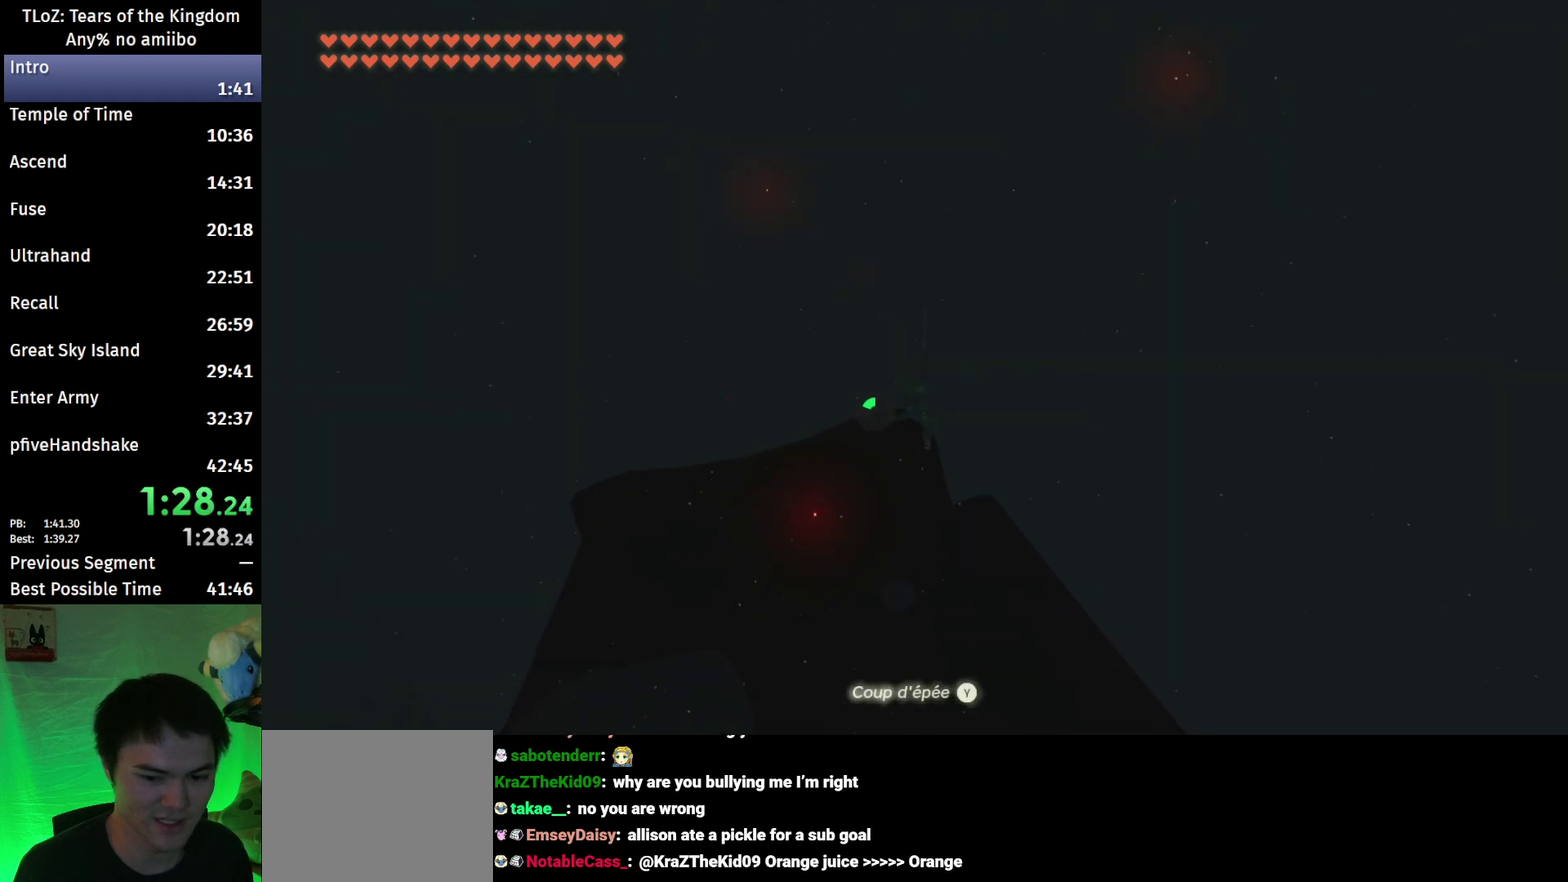
{"buttons": [], "left_stick": "down-left", "right_stick": "center", "events": [[67, "R1", "down"], [167, "R1", "up"], [200, "B", "down"], [267, "Y", "down"], [333, "B", "up"], [367, "Y", "up"]]}
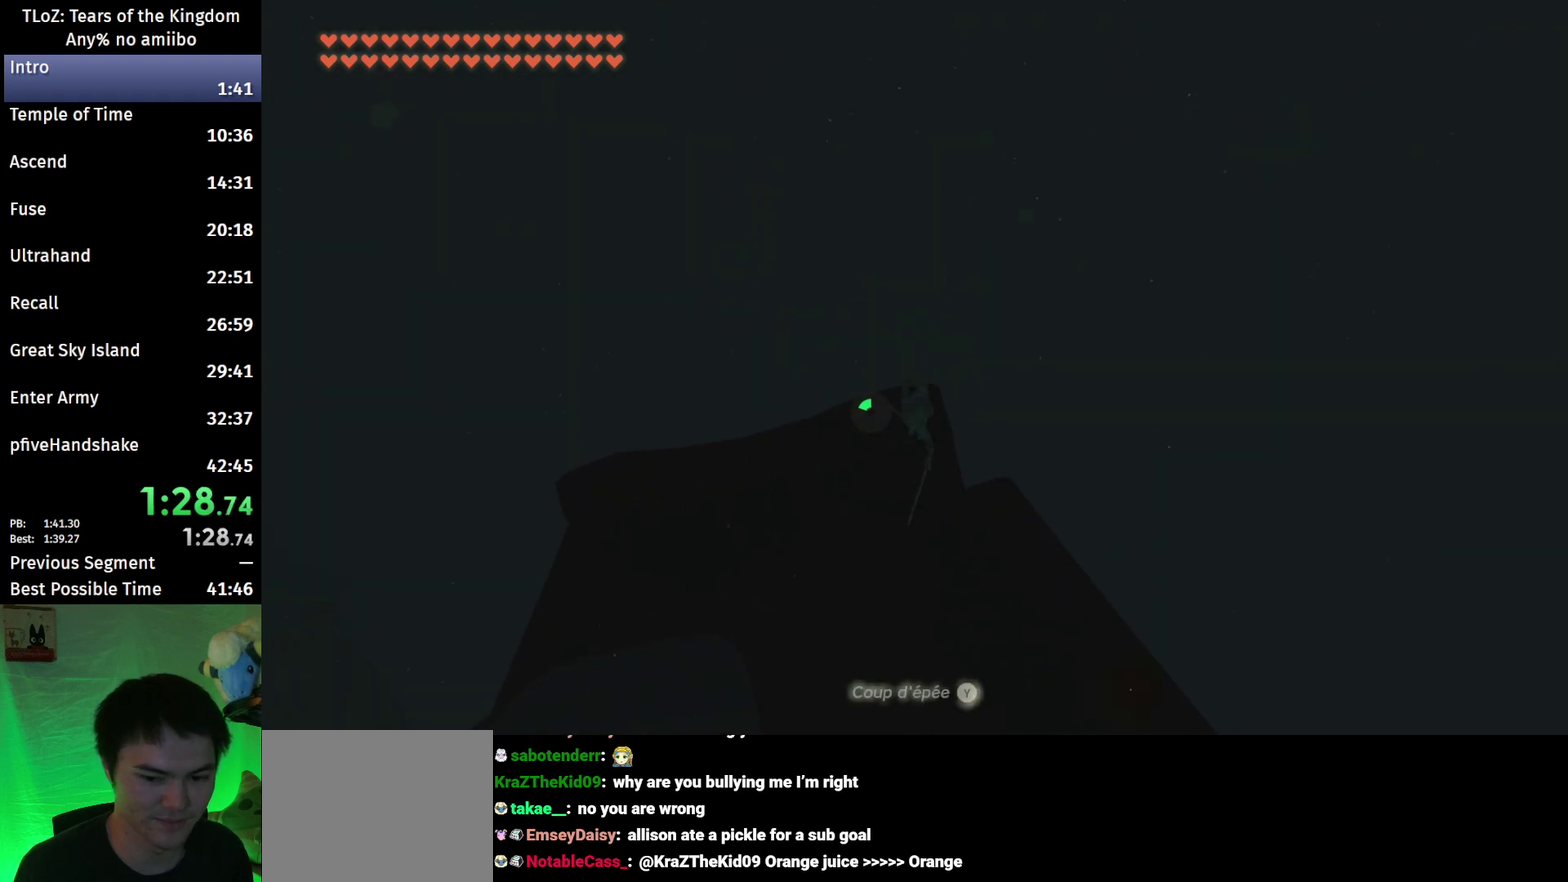
{"buttons": [], "left_stick": "down-left", "right_stick": "center", "events": [[67, "right_stick", "down"], [200, "right_stick", "center"]]}
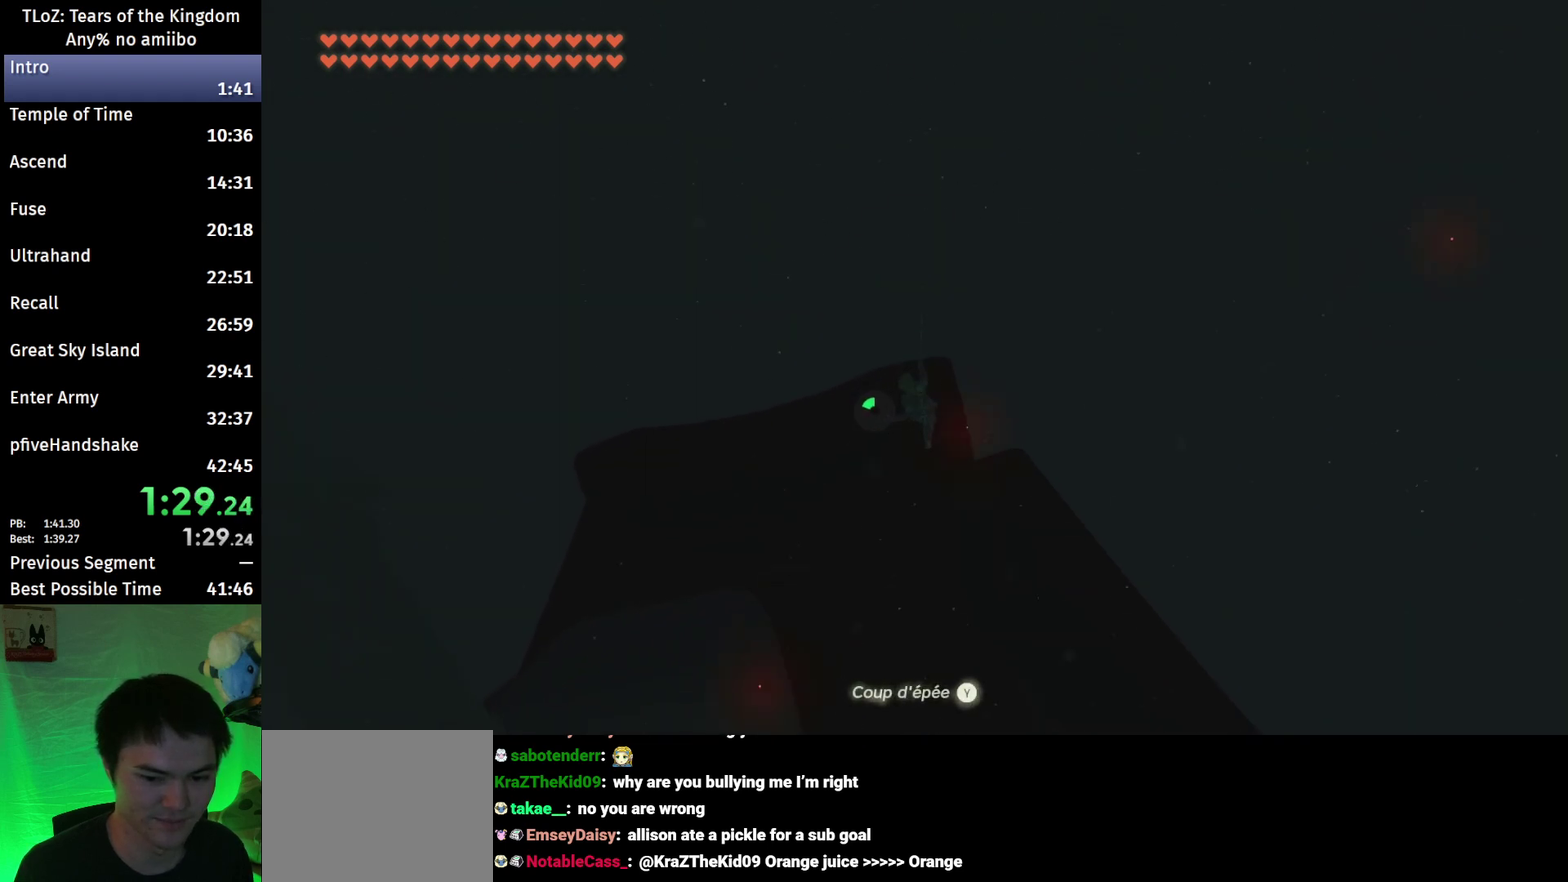
{"buttons": [], "left_stick": "down-left", "right_stick": "center", "events": [[100, "R1", "down"], [233, "R1", "up"], [267, "B", "down"], [300, "Y", "down"], [400, "B", "up"], [400, "Y", "up"]]}